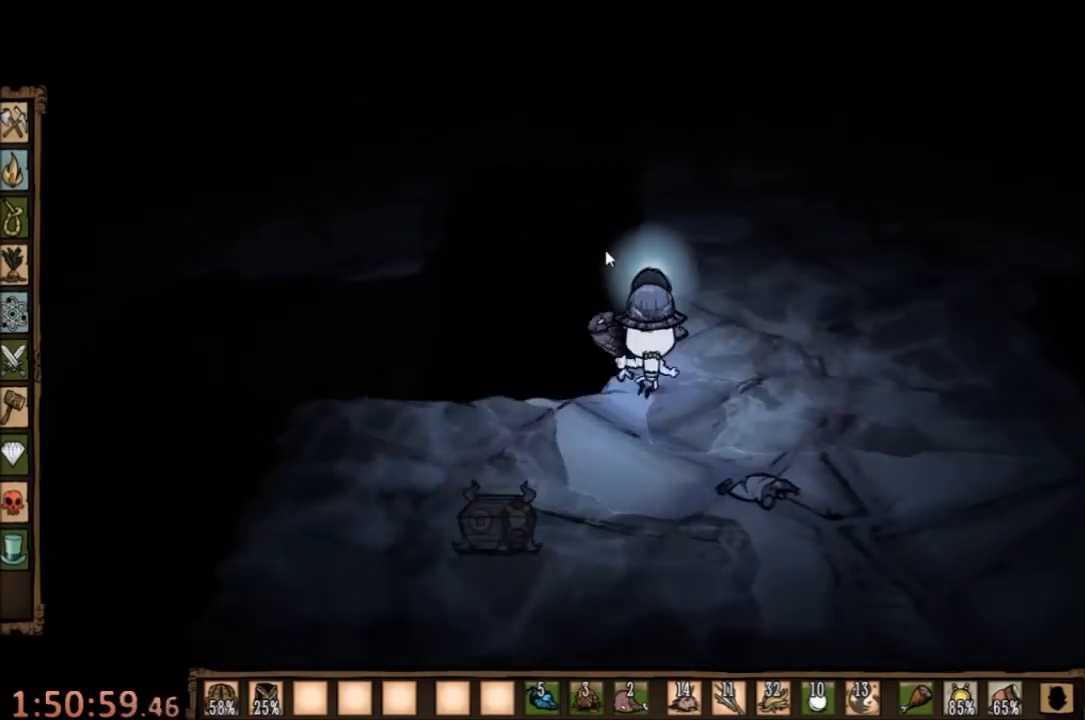
Gameplay with keyboard and mouse; each line is a JSON object with the keys and mouse buttons held at the frame after it. "events" lists presses ("down") and releases ("up") of "1", "2", "3", "4", "5", "a", "c", "ctrl", "d", "e", "f", "q", "r", "s", "shift", "space", "tab", "v", "w", "x", "z", "mouse_left" and "mouse_right" between this image and that frame as [ms after this image, input, new state], when the widget could be followed in between. "mouse_left", "mouse_right" = the "left", "right" buttons of the "mouse" list. No other keys are recorded. Mouse movement is not recorded.
{"keys": ["w"], "mouse": [], "events": []}
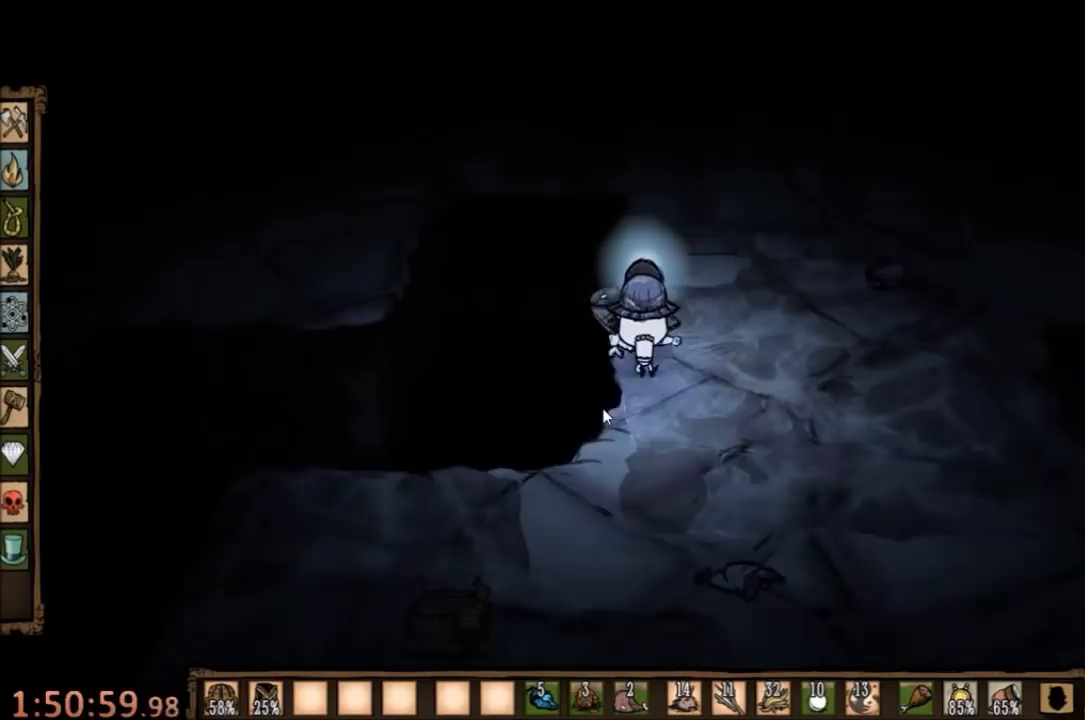
{"keys": ["w"], "mouse": [], "events": []}
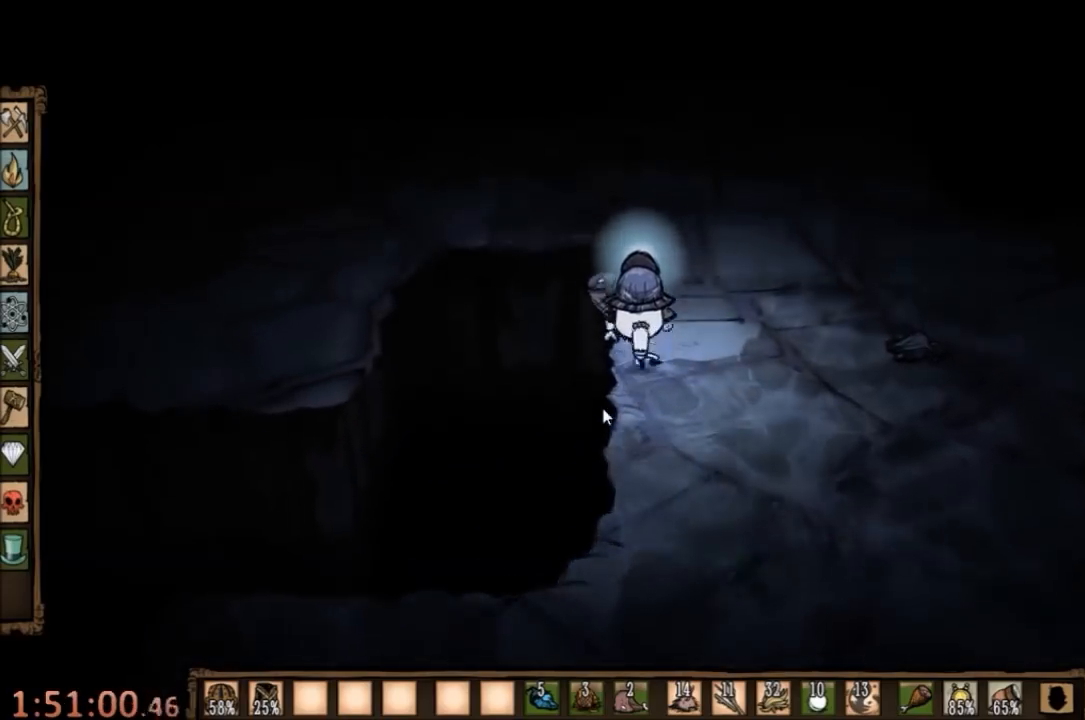
{"keys": ["w"], "mouse": [], "events": [[233, "q", "down"], [367, "q", "up"]]}
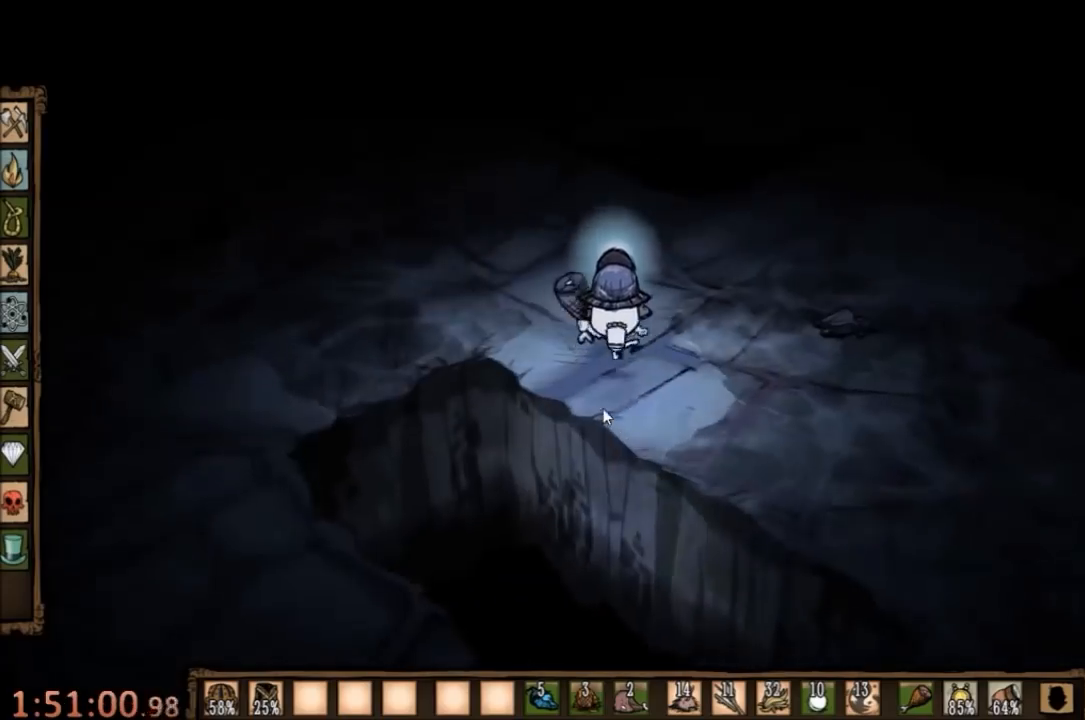
{"keys": ["d", "w"], "mouse": [], "events": [[433, "d", "down"]]}
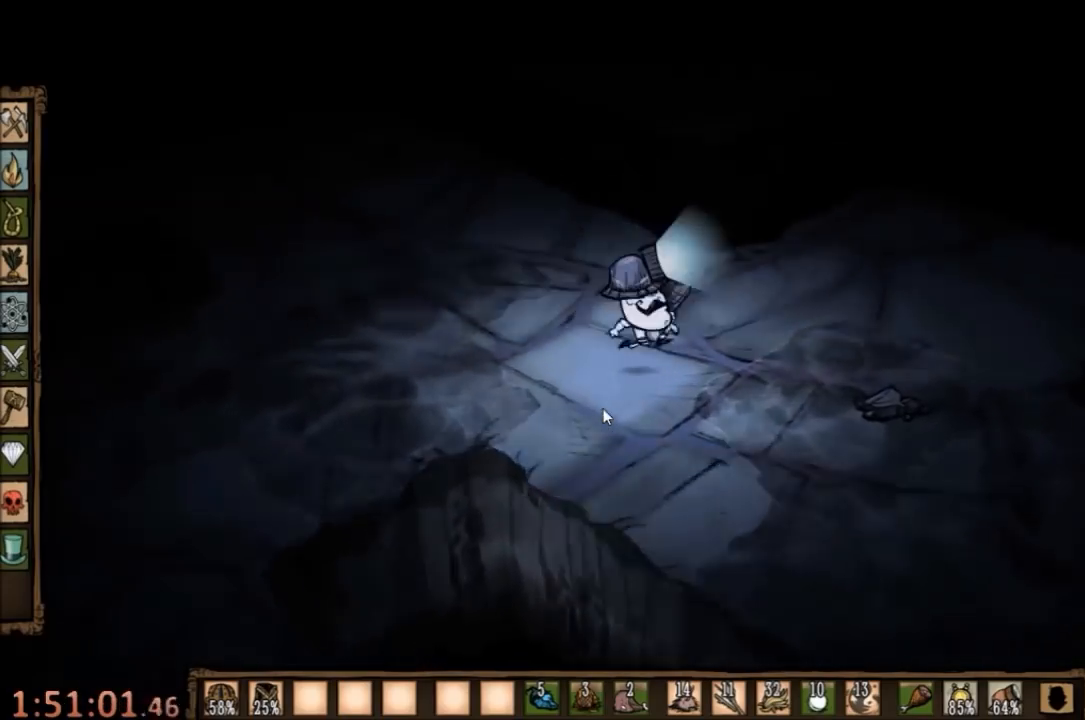
{"keys": ["d", "w"], "mouse": [], "events": []}
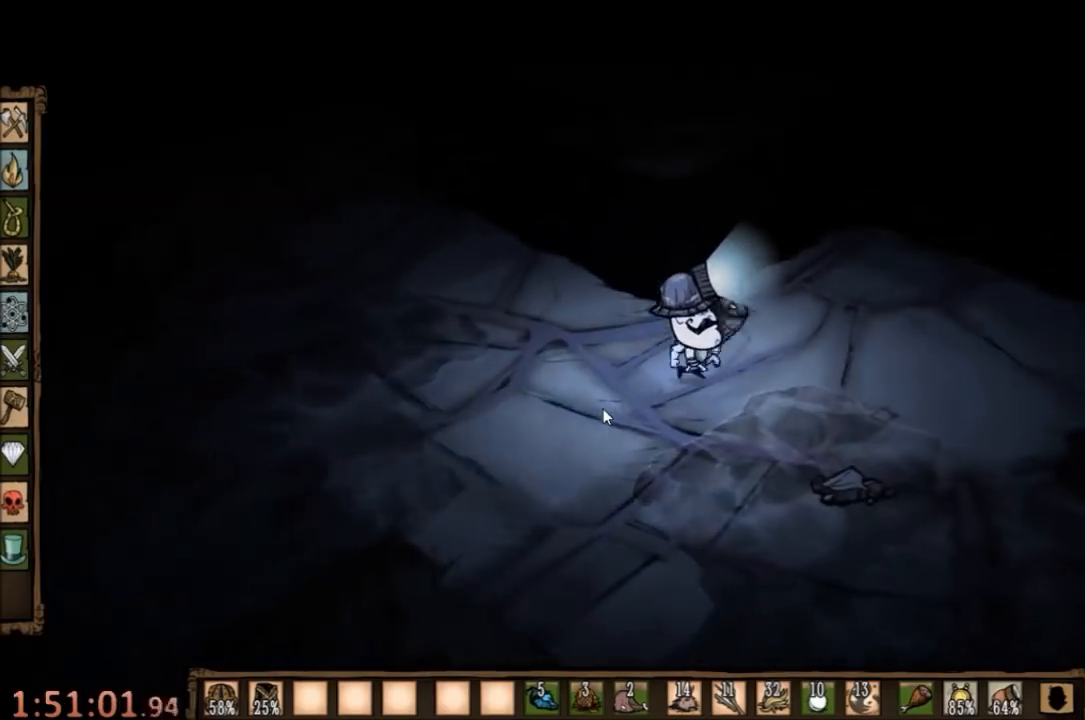
{"keys": ["a", "w"], "mouse": [], "events": [[267, "d", "up"], [400, "a", "down"]]}
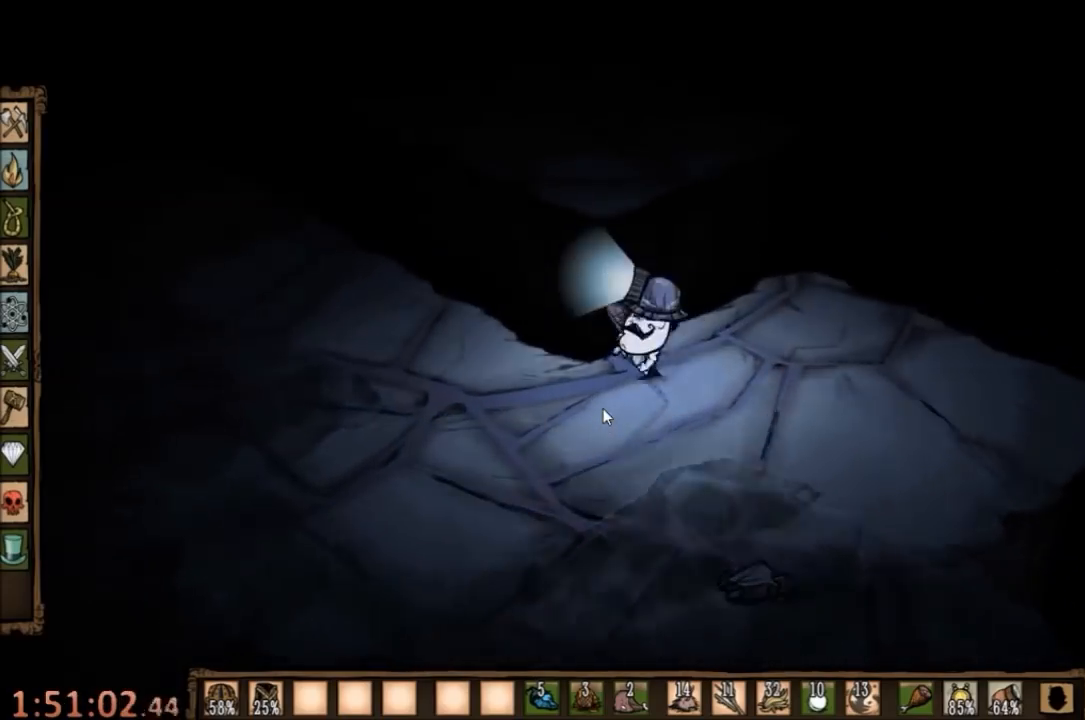
{"keys": ["w"], "mouse": [], "events": [[67, "e", "down"], [100, "a", "up"], [200, "e", "up"]]}
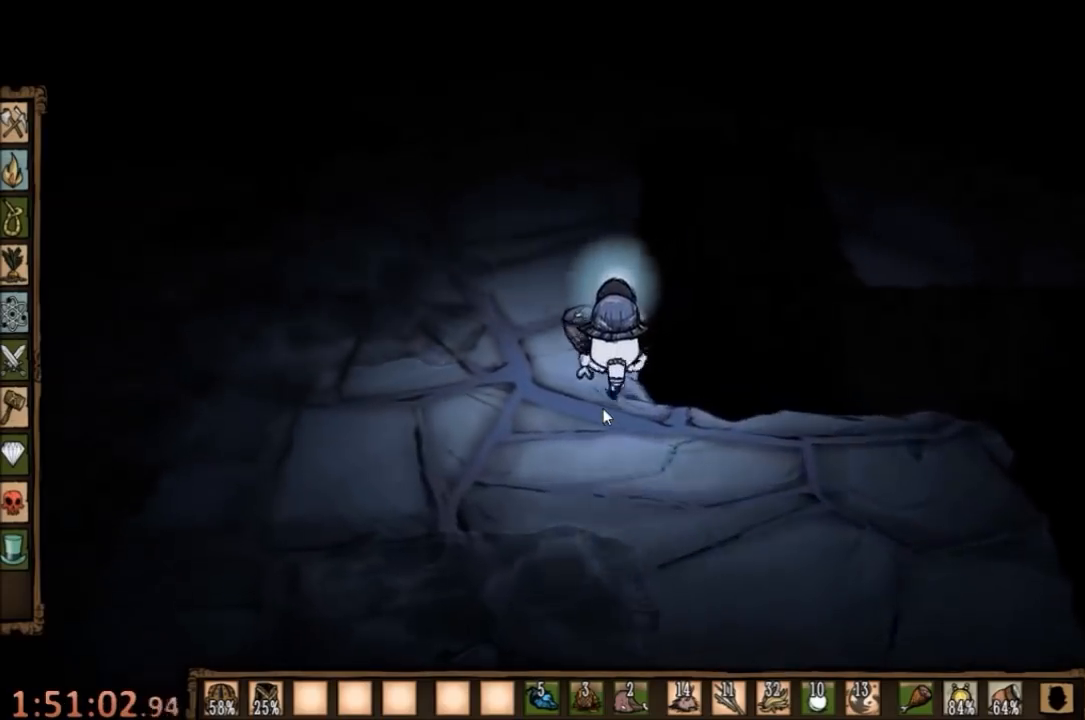
{"keys": ["w"], "mouse": [], "events": []}
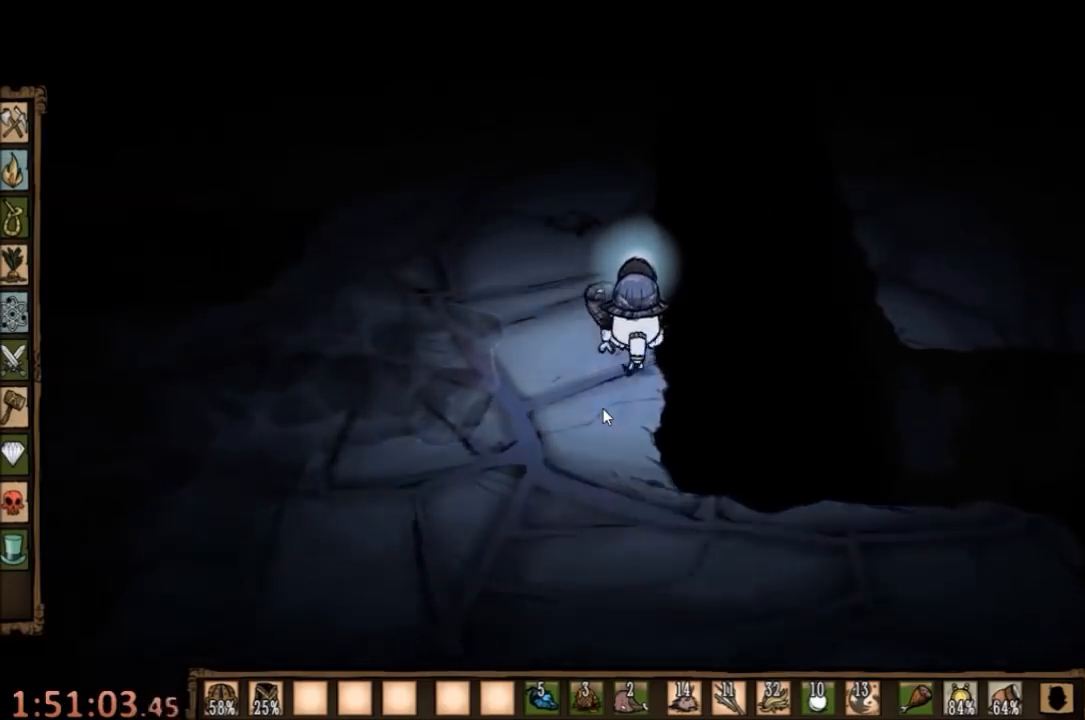
{"keys": ["w"], "mouse": [], "events": []}
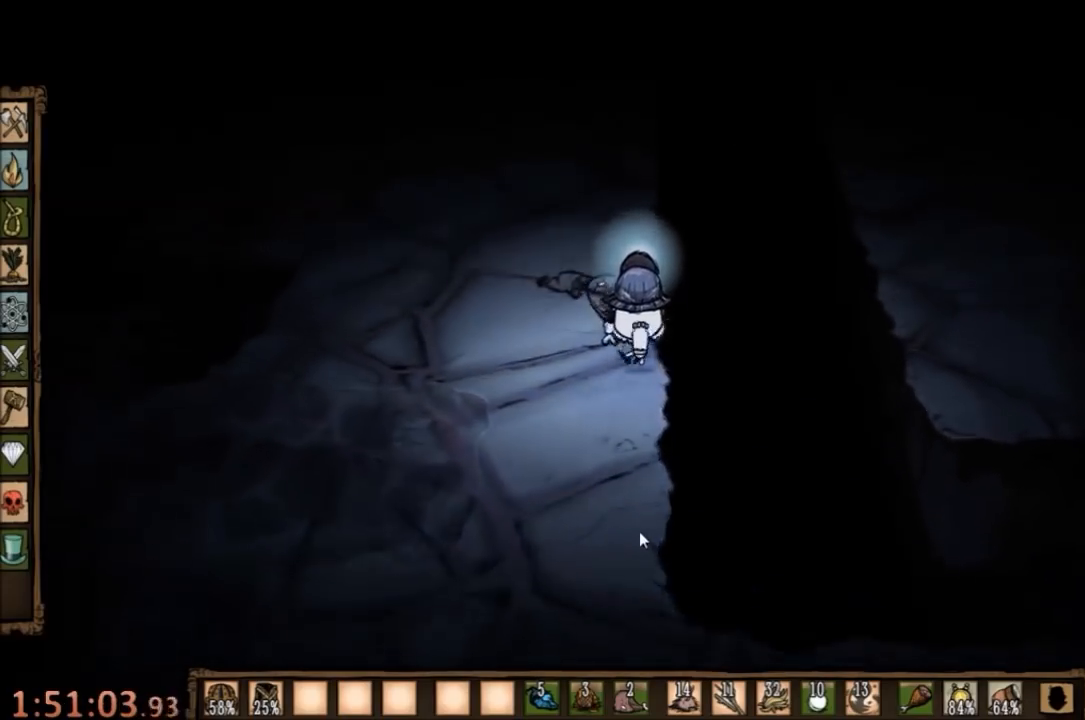
{"keys": ["w"], "mouse": [], "events": []}
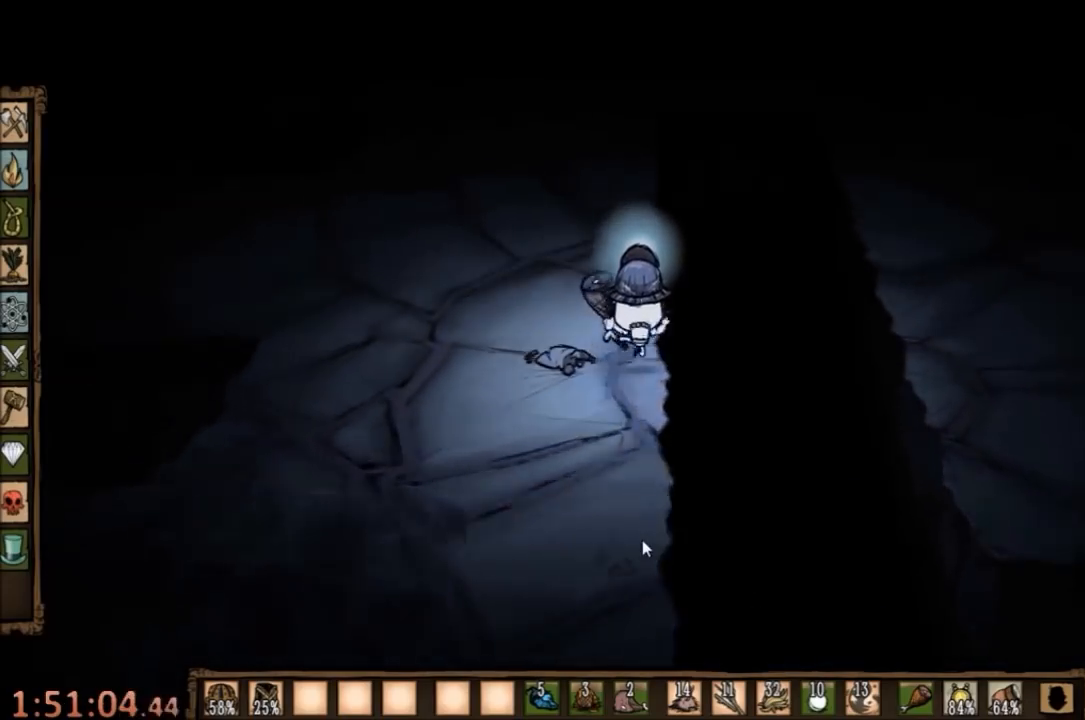
{"keys": ["w"], "mouse": [], "events": []}
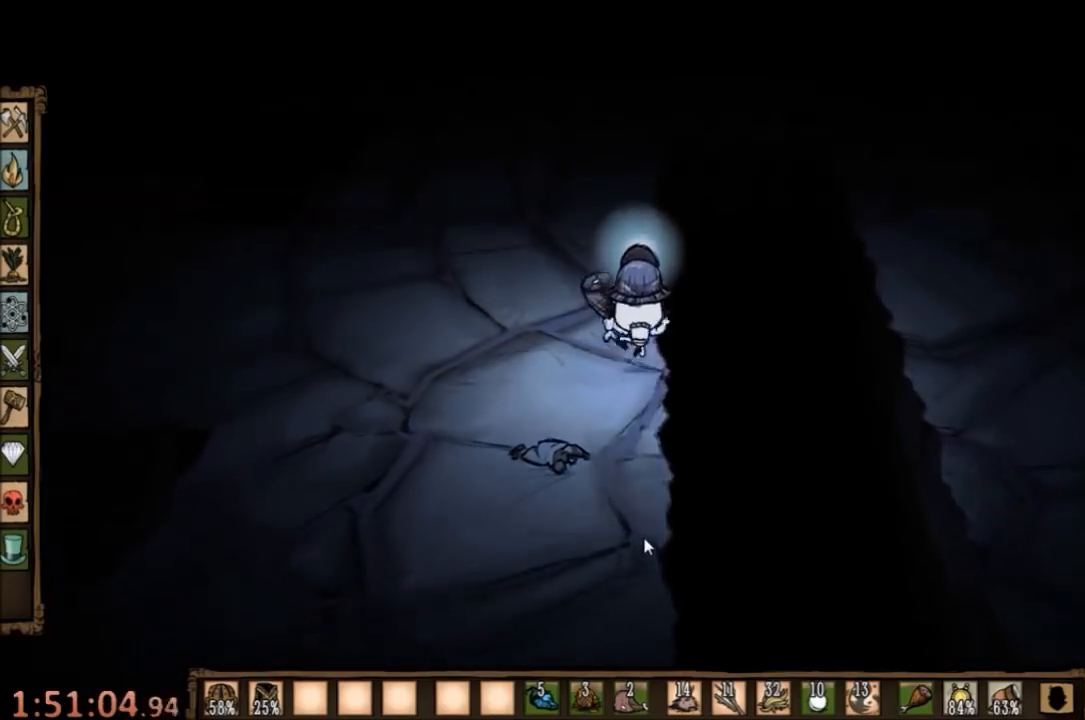
{"keys": ["w"], "mouse": [], "events": []}
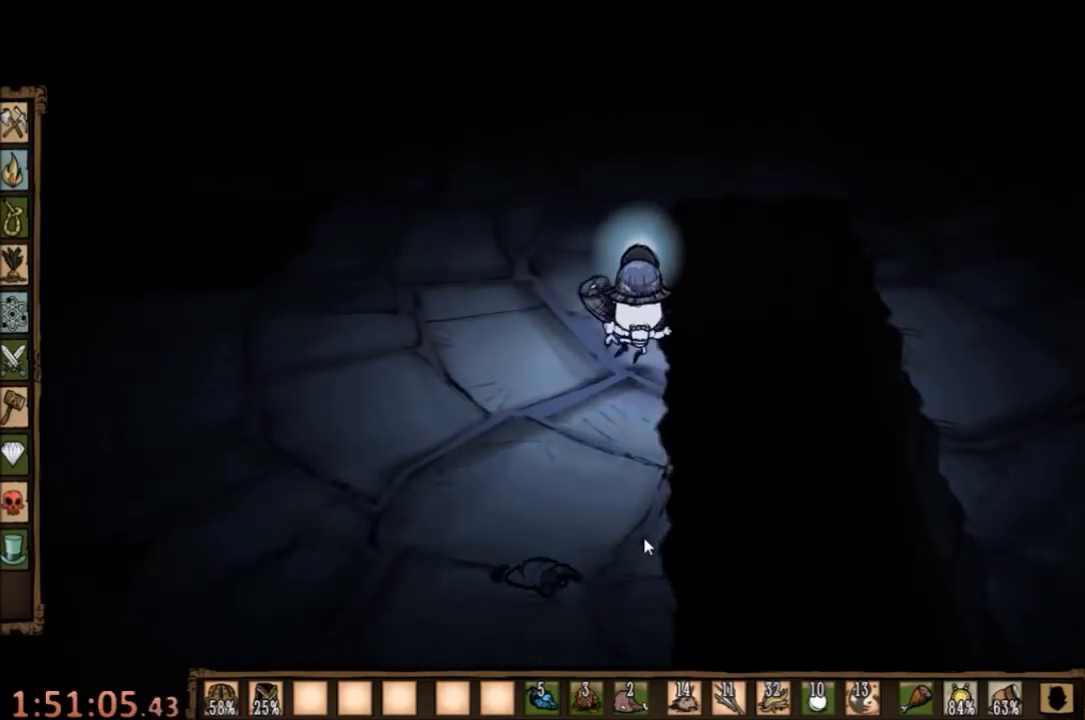
{"keys": ["w"], "mouse": [], "events": []}
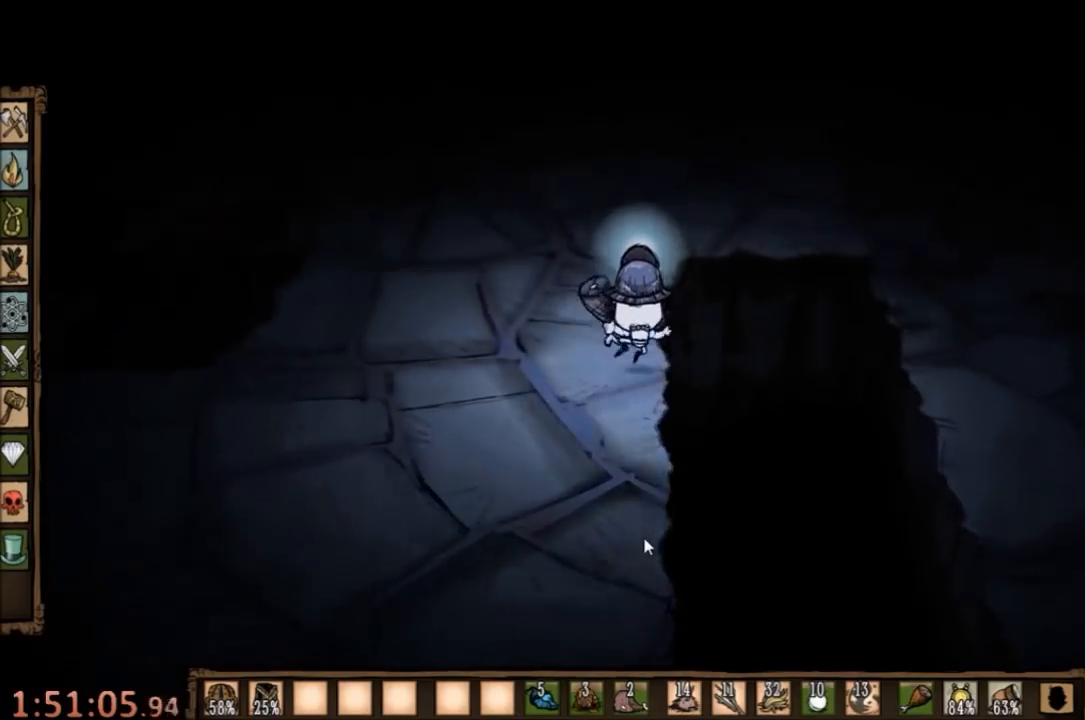
{"keys": ["w"], "mouse": [], "events": []}
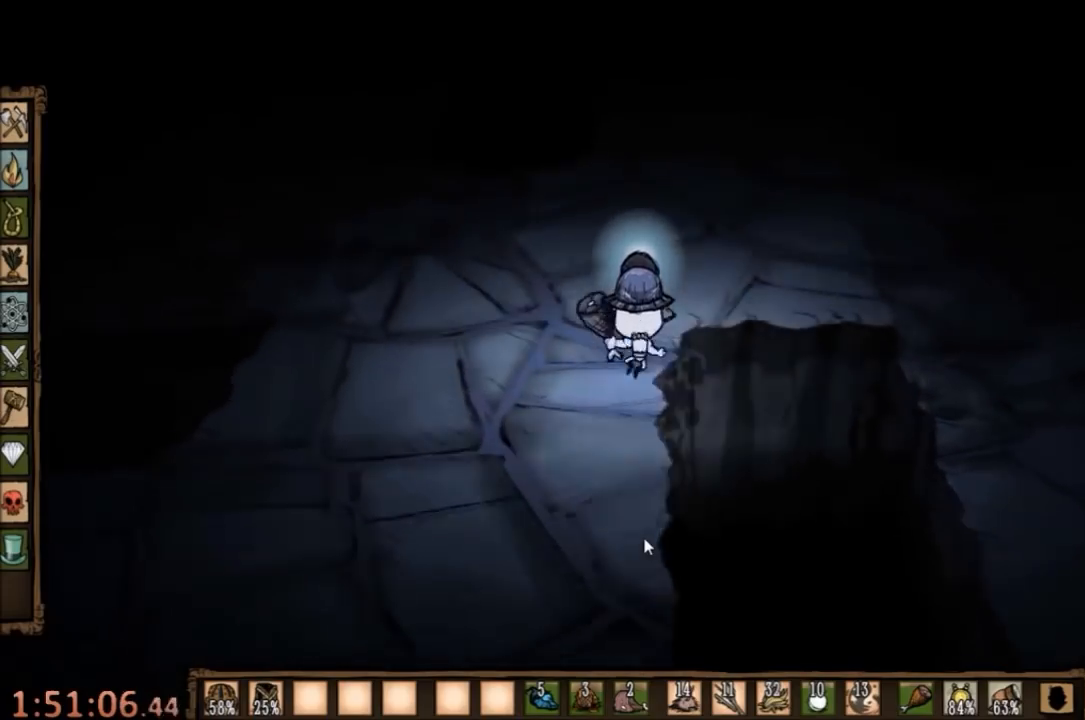
{"keys": ["d"], "mouse": [], "events": [[233, "d", "down"], [267, "w", "up"]]}
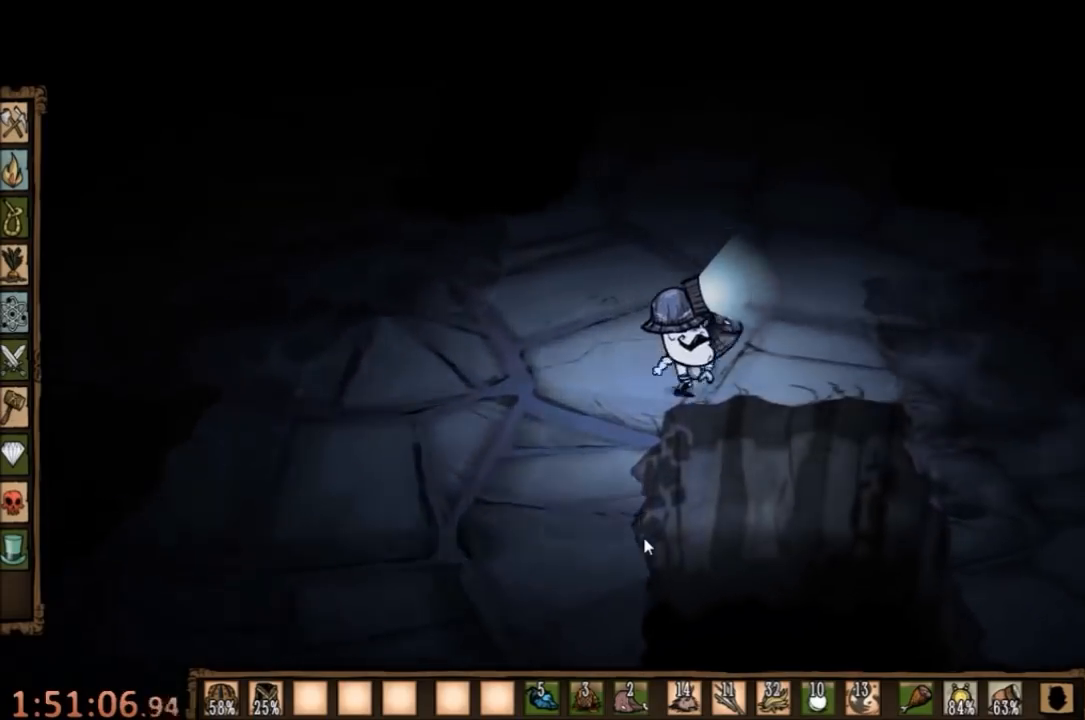
{"keys": ["d"], "mouse": [], "events": []}
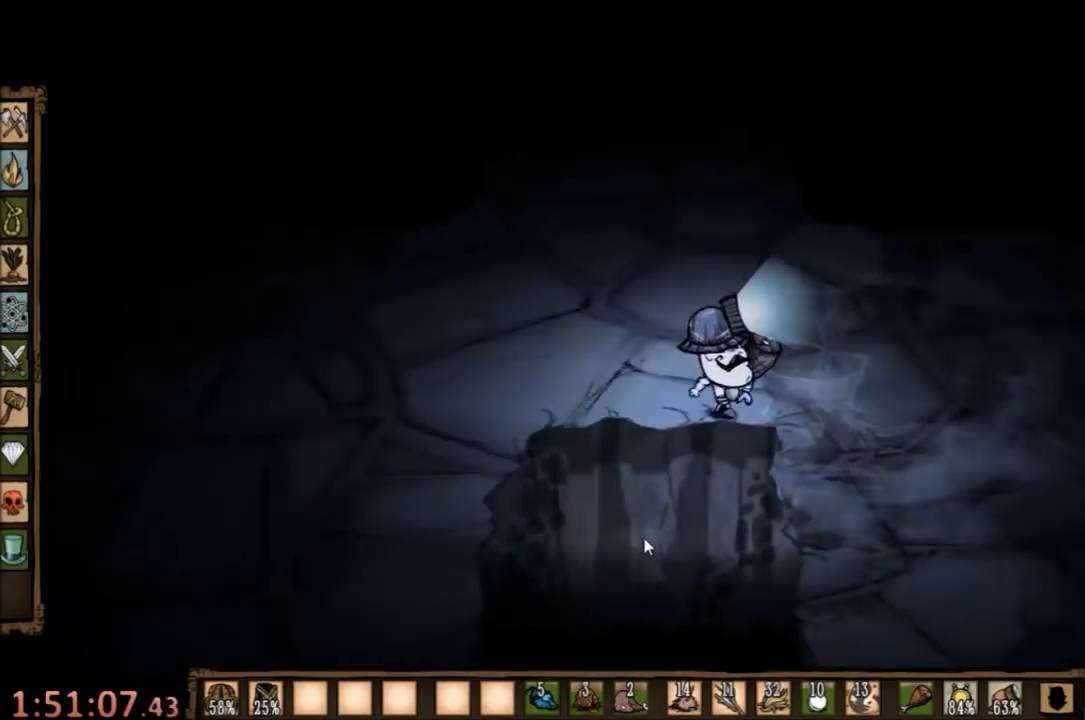
{"keys": ["s"], "mouse": [], "events": [[133, "d", "up"], [133, "s", "down"]]}
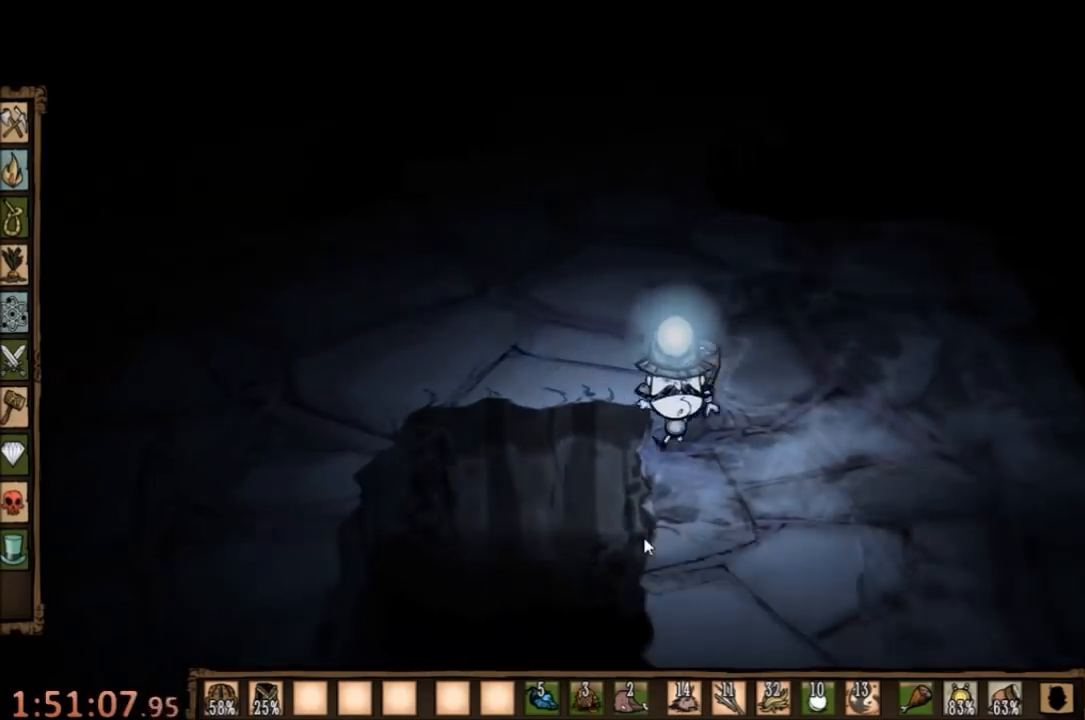
{"keys": ["s"], "mouse": [], "events": []}
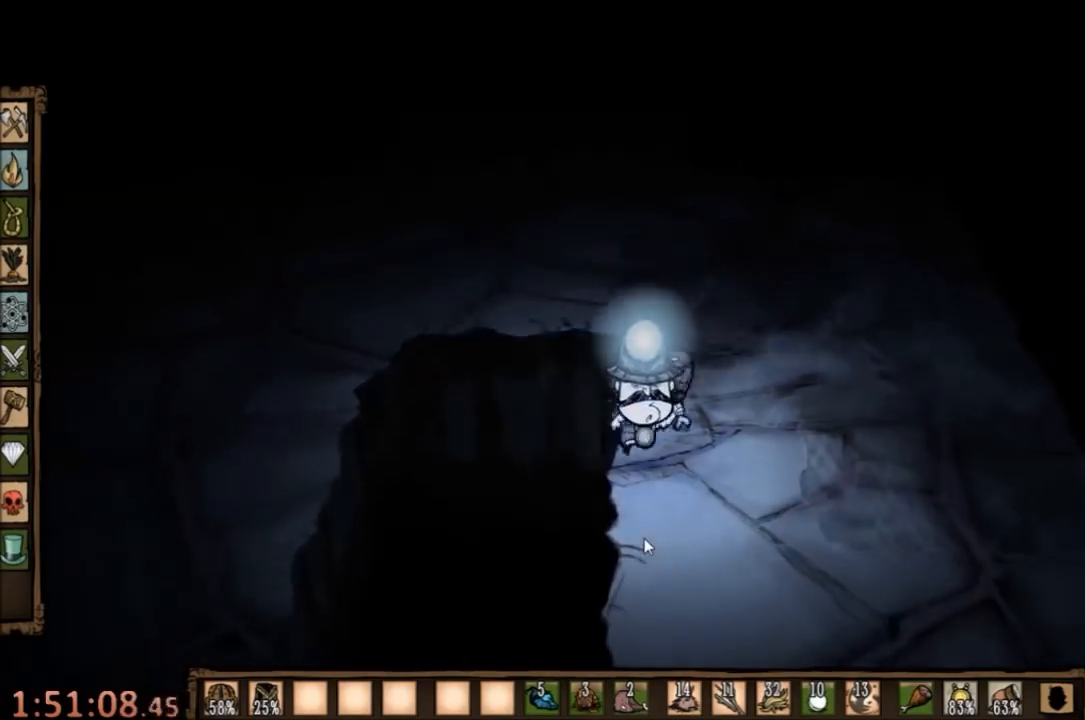
{"keys": ["s"], "mouse": [], "events": []}
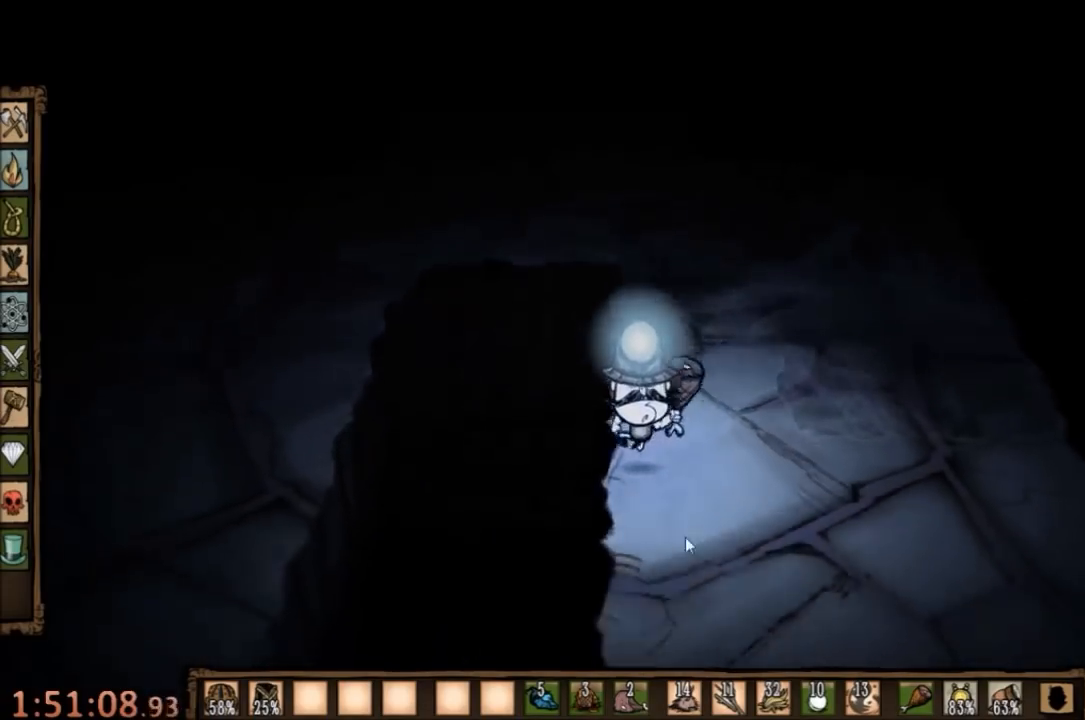
{"keys": ["s"], "mouse": [], "events": []}
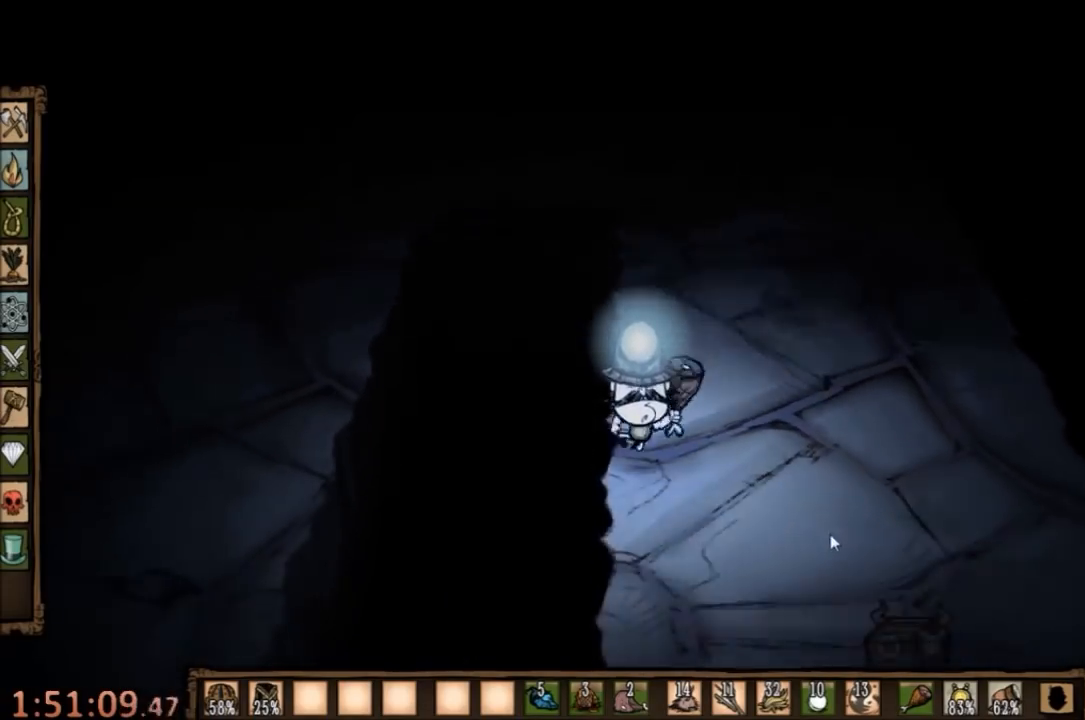
{"keys": [], "mouse": [], "events": [[400, "mouse_left", "down"], [400, "s", "up"], [433, "mouse_left", "up"]]}
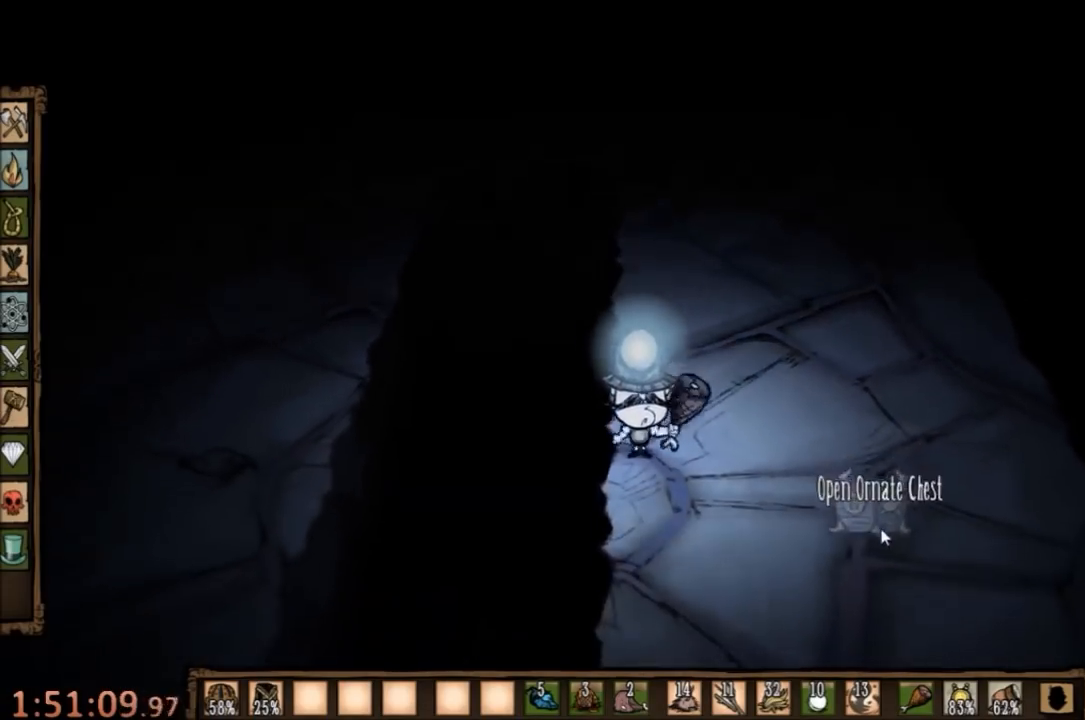
{"keys": [], "mouse": [], "events": [[33, "mouse_left", "down"], [100, "mouse_left", "up"]]}
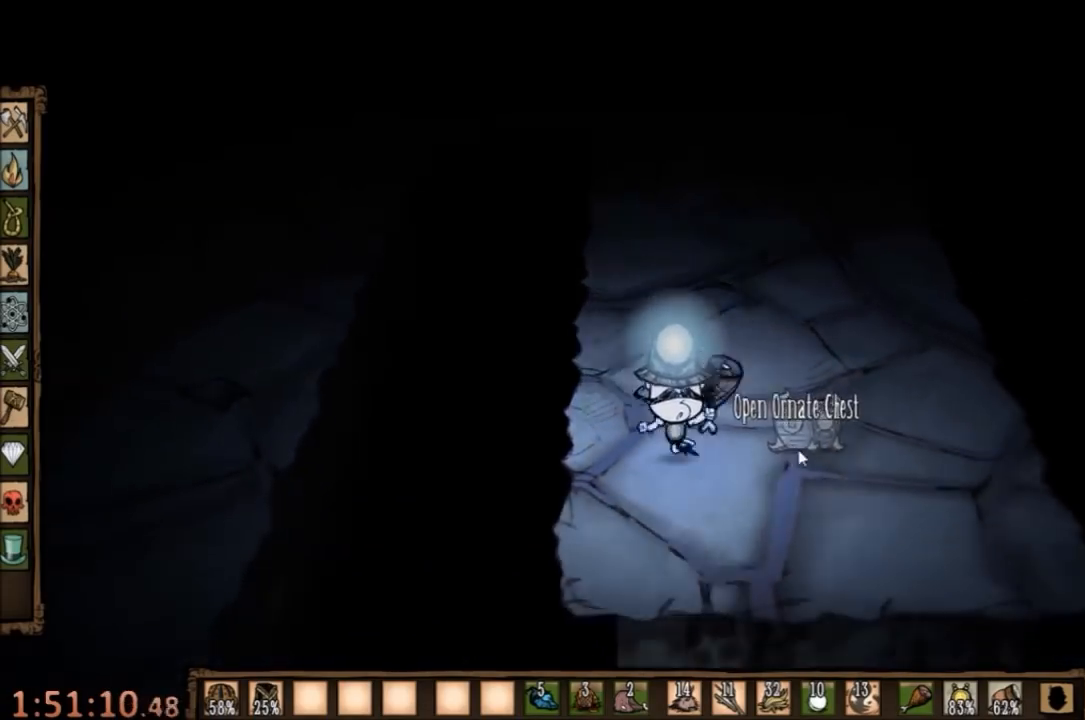
{"keys": [], "mouse": [], "events": []}
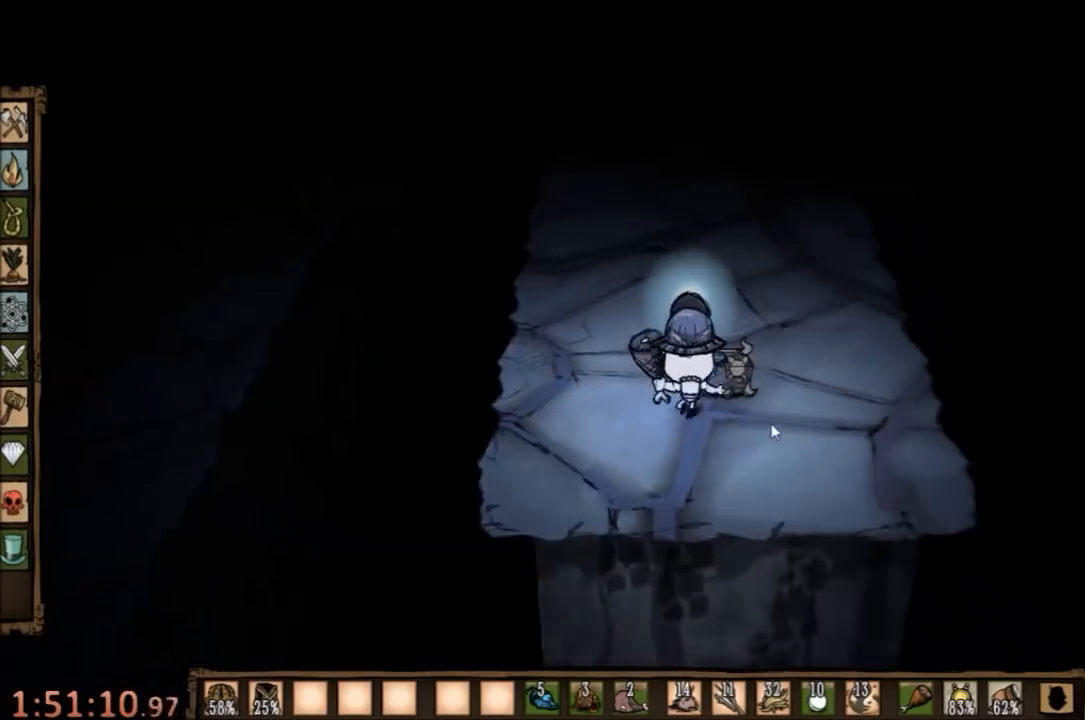
{"keys": [], "mouse": [], "events": []}
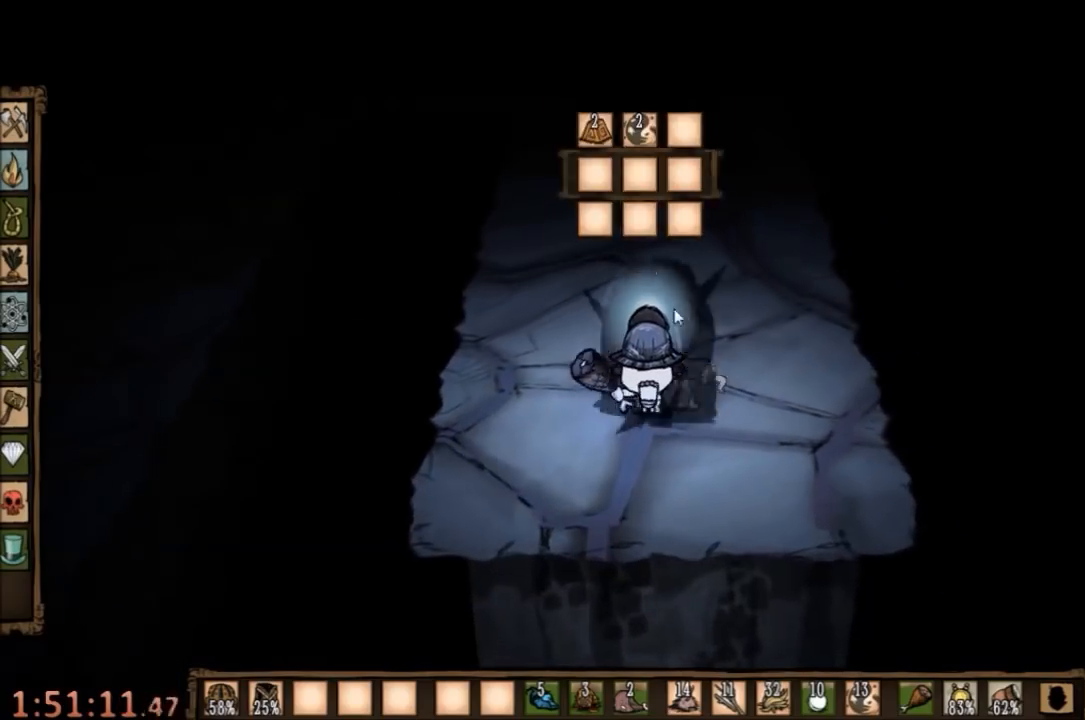
{"keys": [], "mouse": [], "events": []}
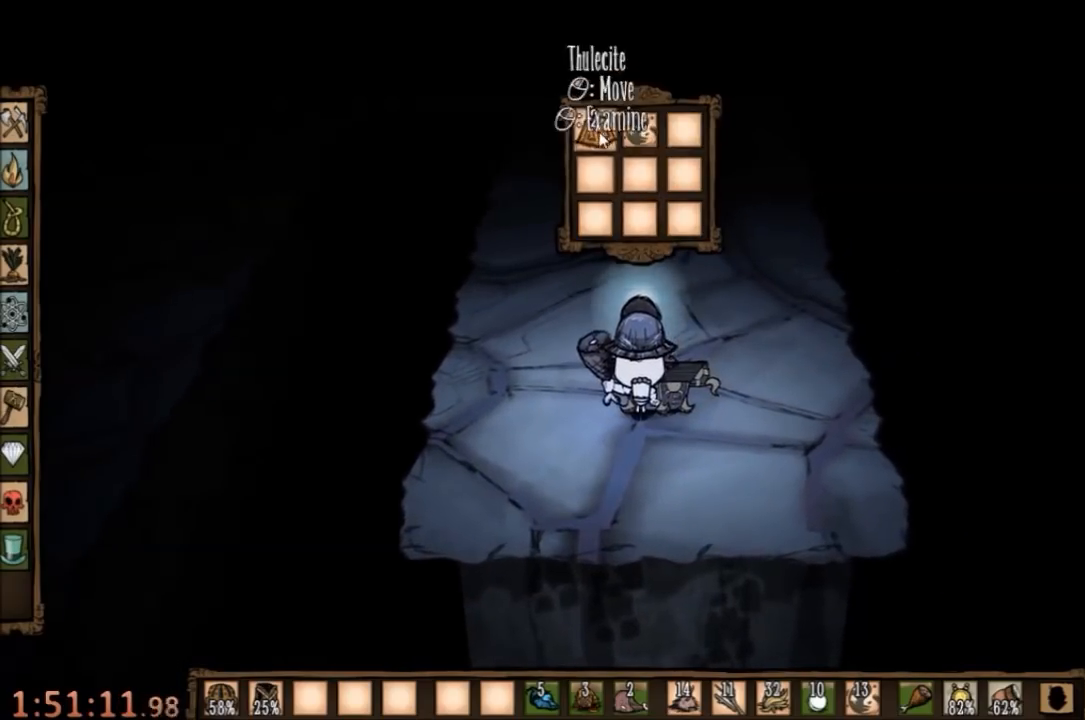
{"keys": ["a"], "mouse": ["left"], "events": [[67, "mouse_left", "down"], [133, "mouse_left", "up"], [233, "mouse_left", "down"], [300, "a", "down"], [300, "mouse_left", "up"], [500, "mouse_left", "down"]]}
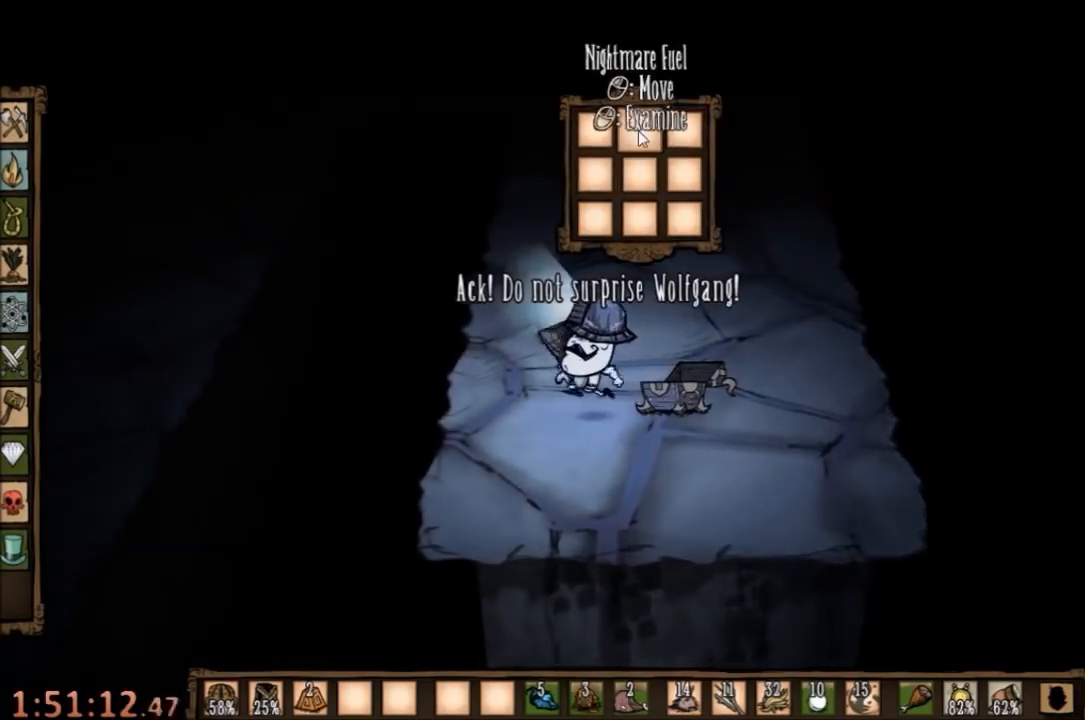
{"keys": ["w"], "mouse": [], "events": [[133, "mouse_left", "up"], [267, "w", "down"], [500, "a", "up"]]}
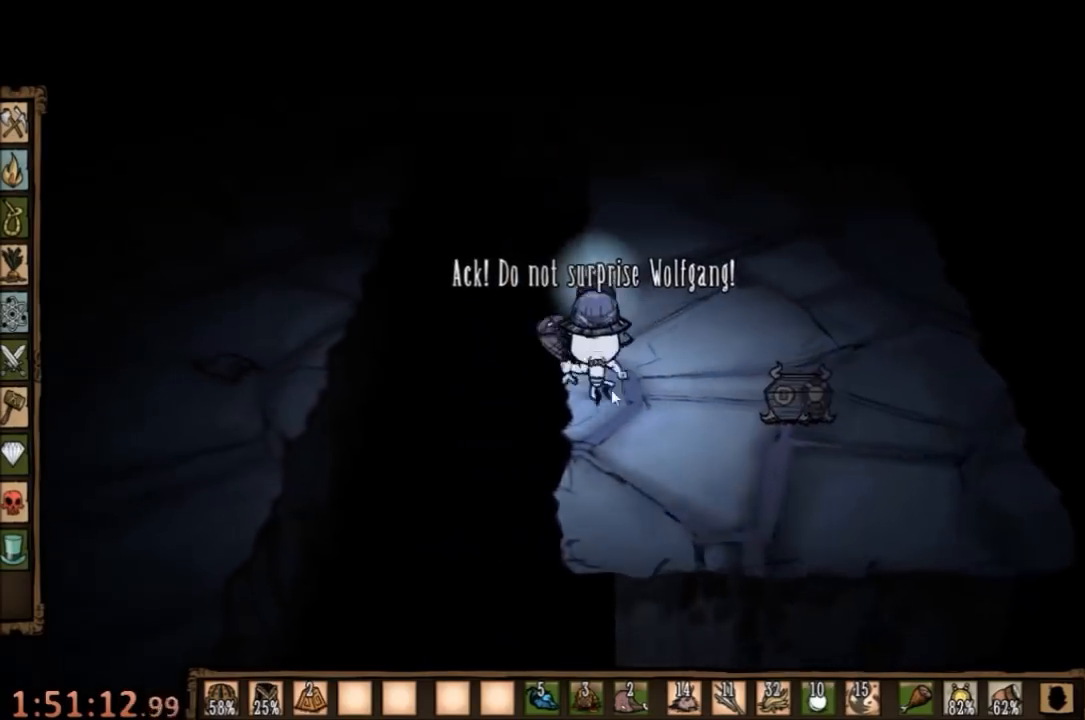
{"keys": ["w"], "mouse": [], "events": []}
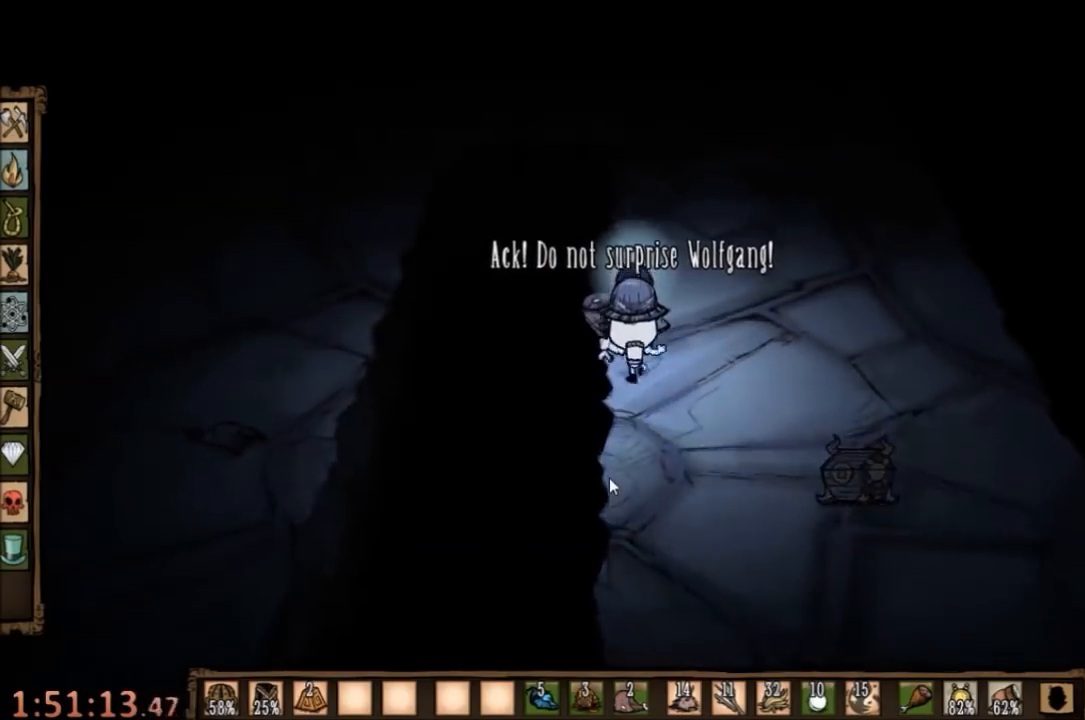
{"keys": ["w"], "mouse": [], "events": []}